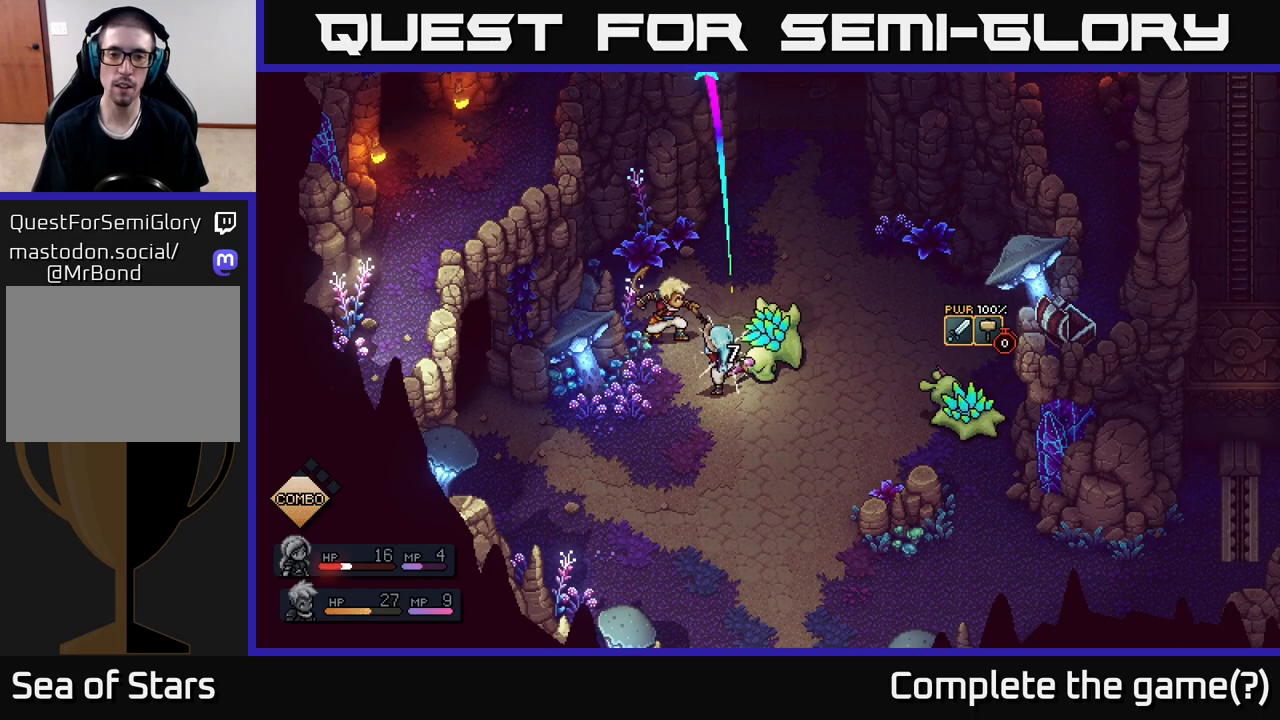
Gameplay with a controller (Xbox layout); each line is a JSON object with the inputs held at the frame after it. "events" lists button and stick changes between this image and that frame as [ms after this image, input, new state], when the widget could be followed in between.
{"buttons": [], "left_stick": "center", "right_stick": "center", "events": []}
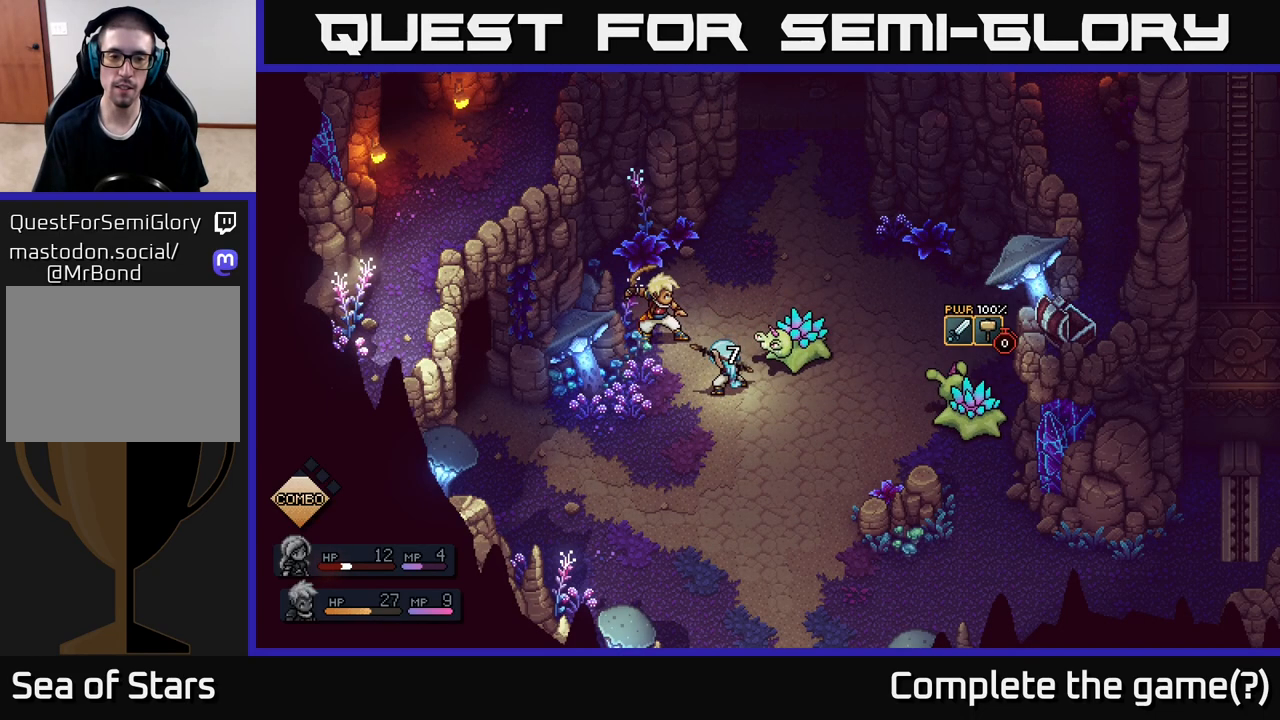
{"buttons": [], "left_stick": "center", "right_stick": "center", "events": []}
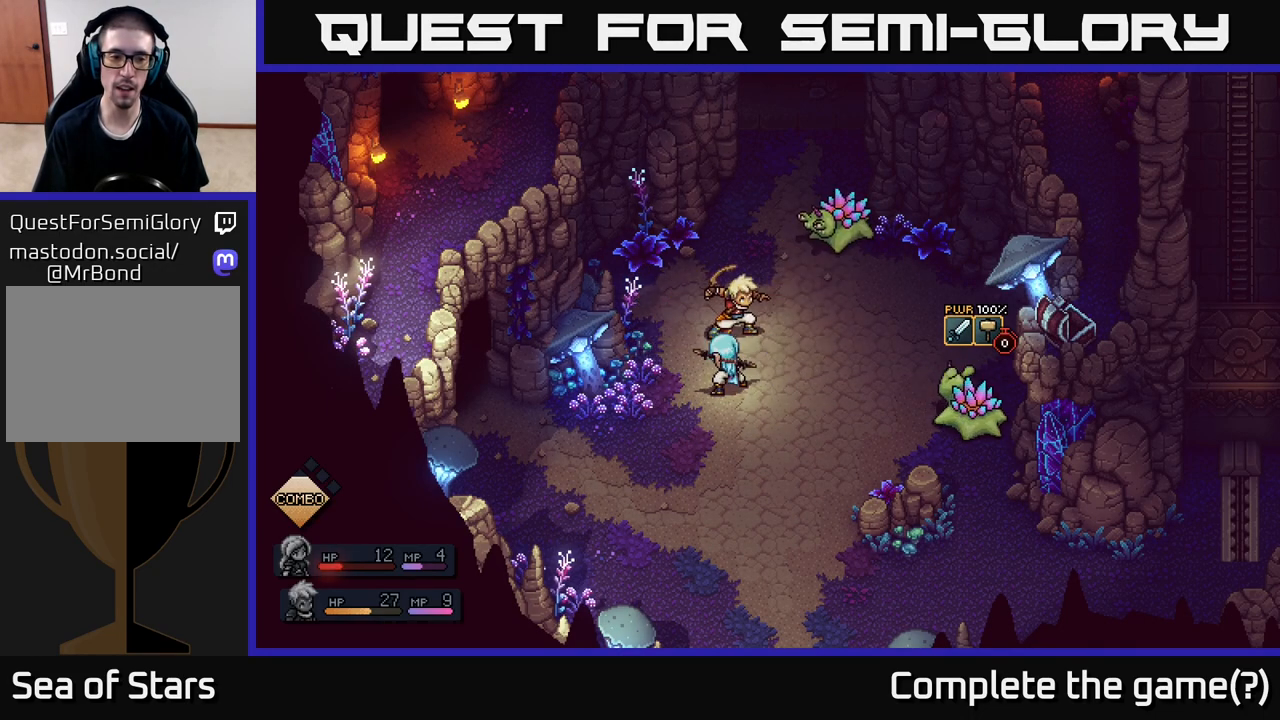
{"buttons": [], "left_stick": "center", "right_stick": "center", "events": []}
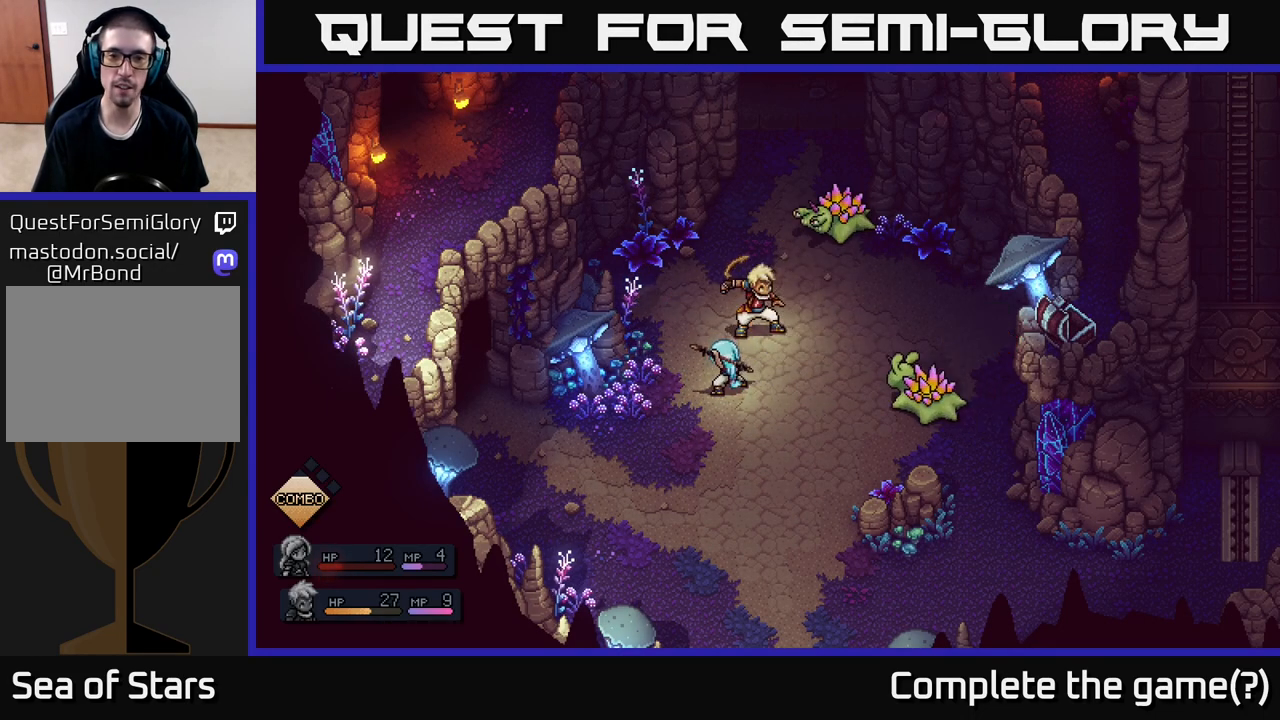
{"buttons": [], "left_stick": "center", "right_stick": "center", "events": []}
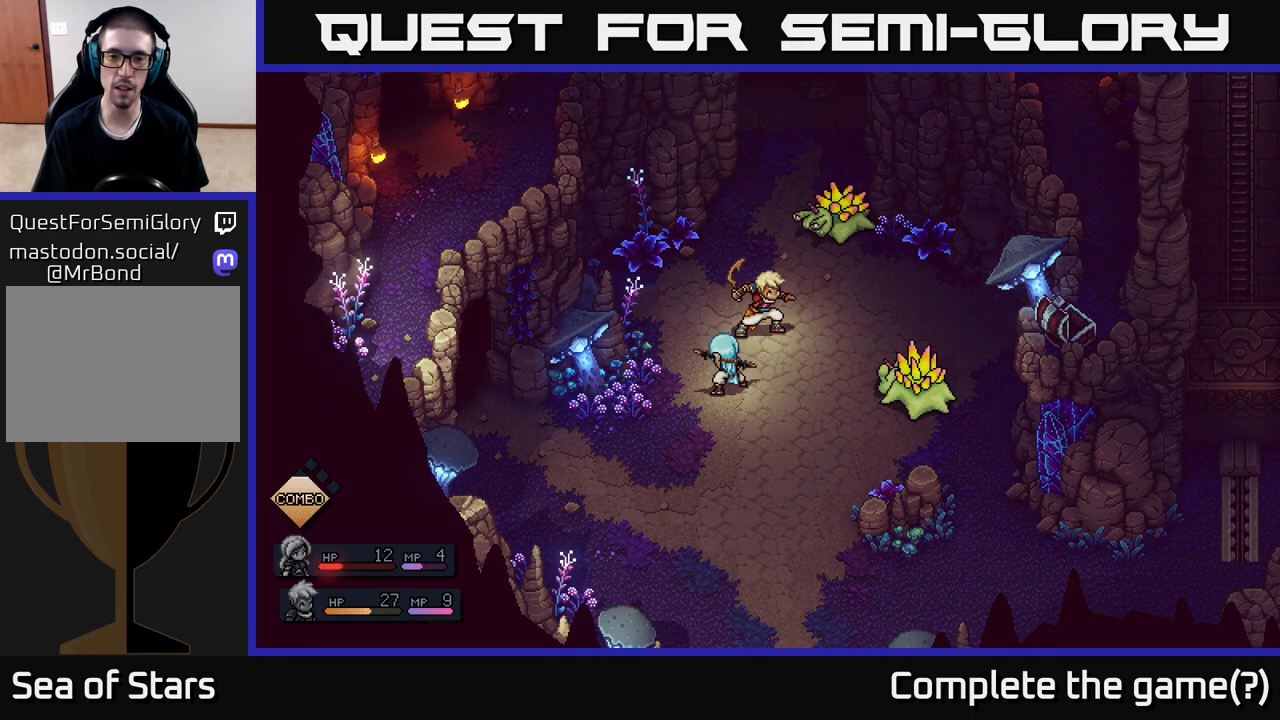
{"buttons": [], "left_stick": "center", "right_stick": "center", "events": []}
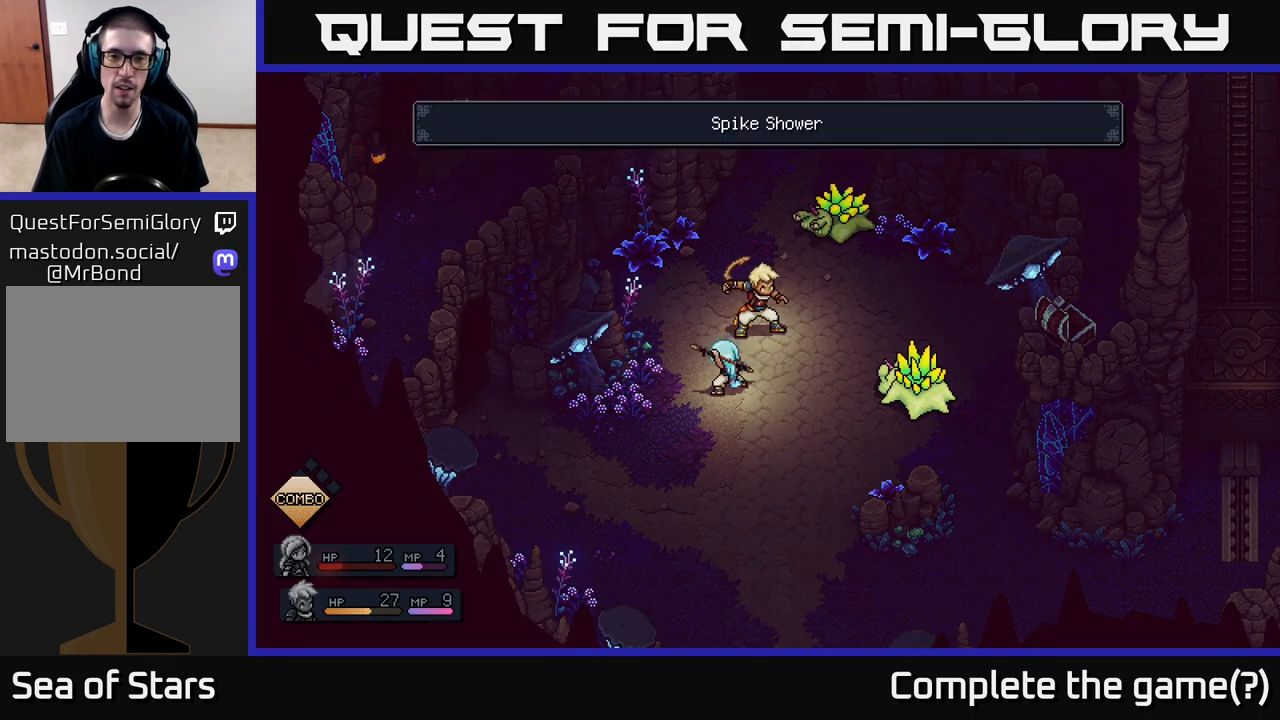
{"buttons": [], "left_stick": "center", "right_stick": "center", "events": []}
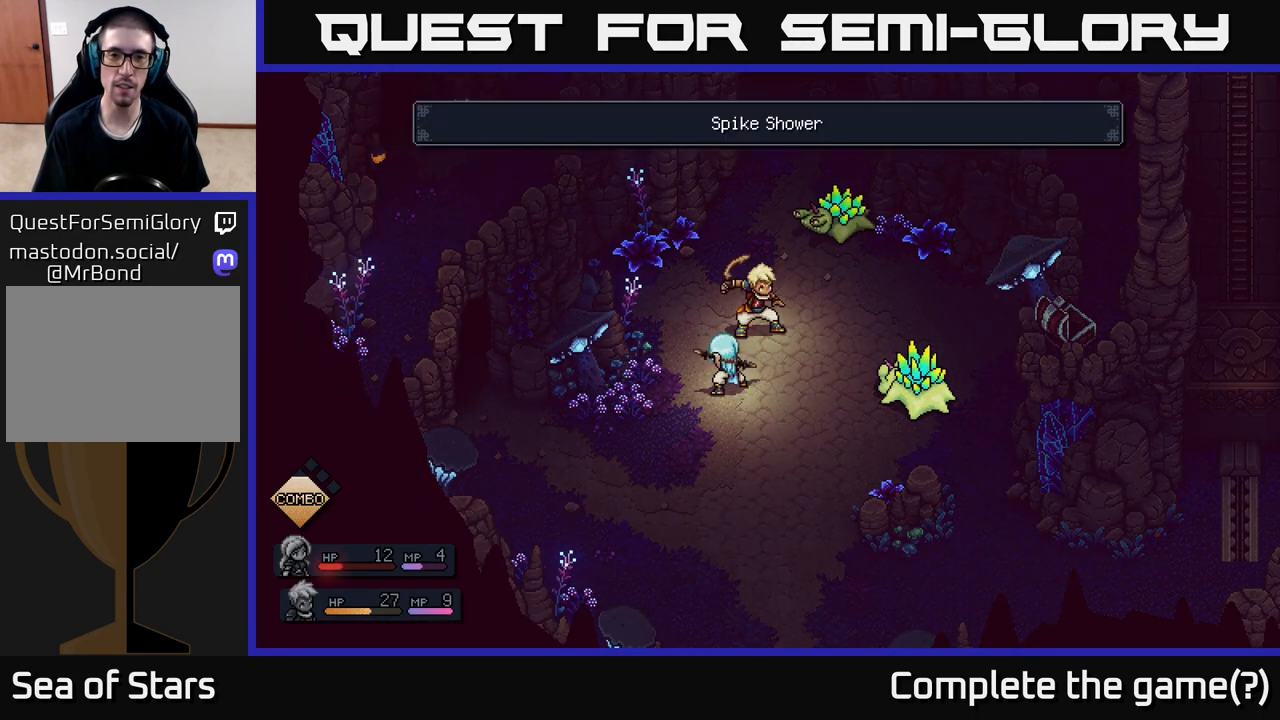
{"buttons": [], "left_stick": "center", "right_stick": "center", "events": []}
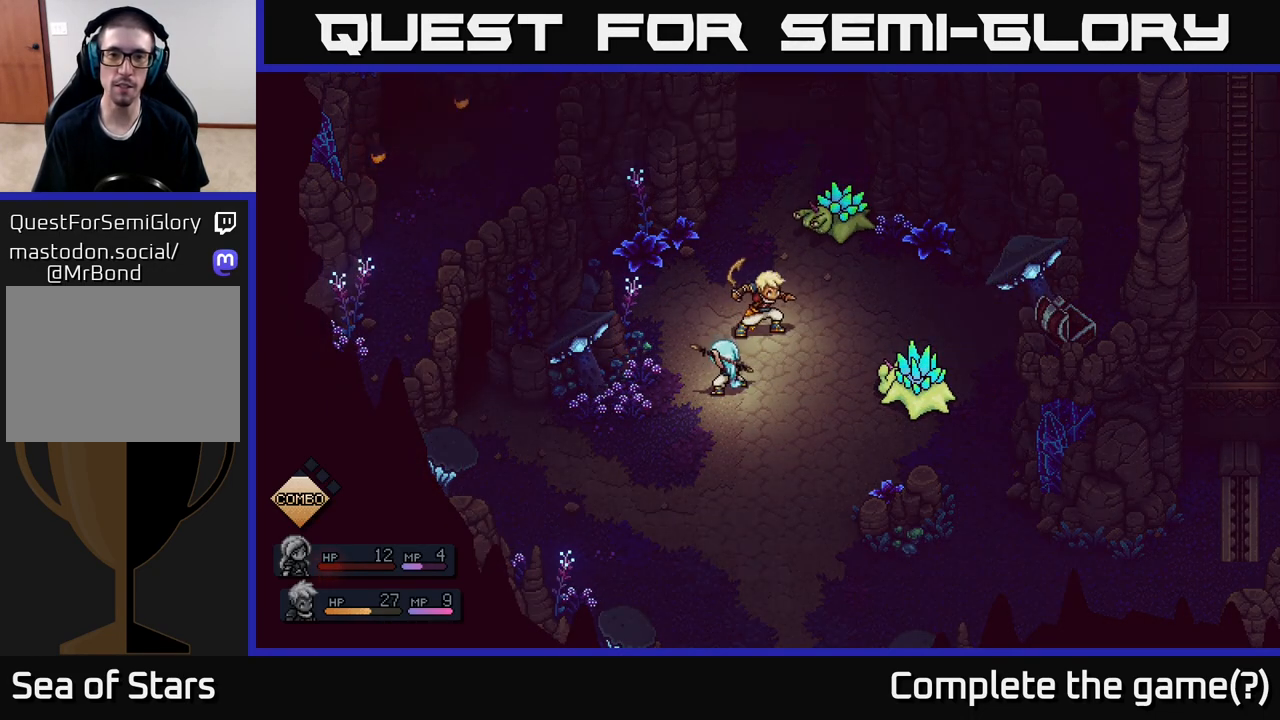
{"buttons": [], "left_stick": "center", "right_stick": "center", "events": []}
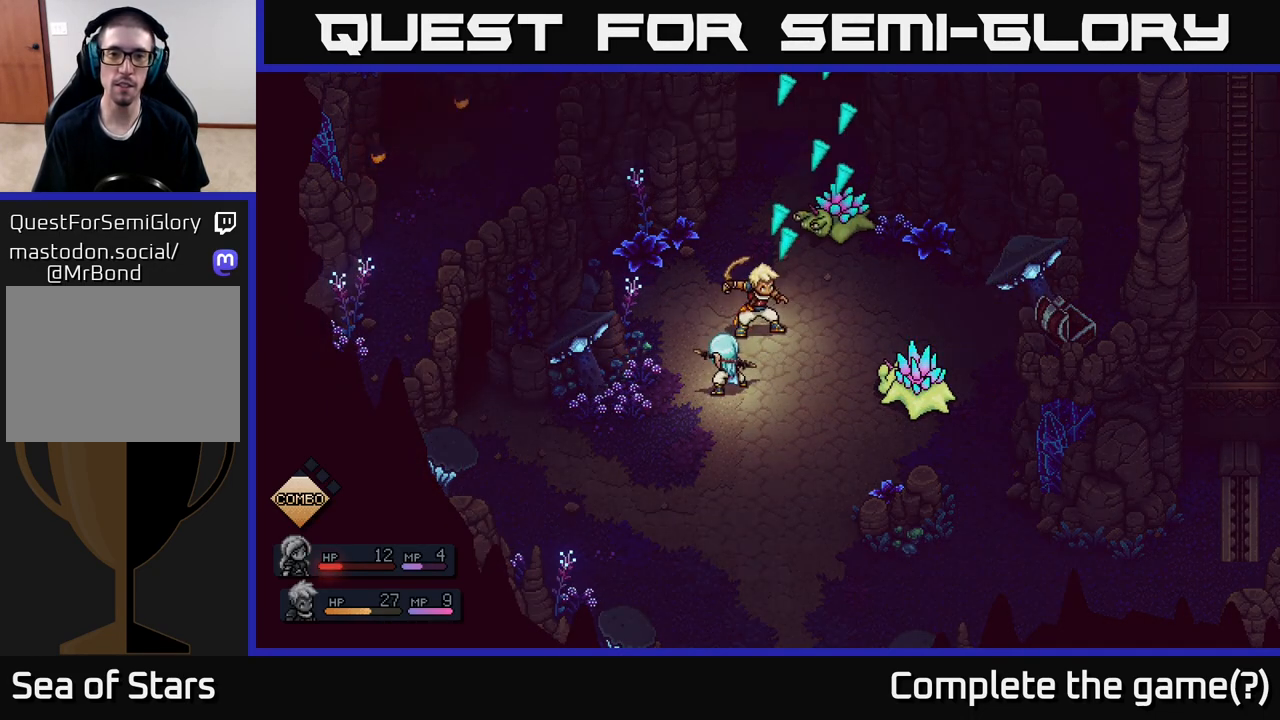
{"buttons": [], "left_stick": "center", "right_stick": "center", "events": [[183, "A", "down"], [300, "A", "up"]]}
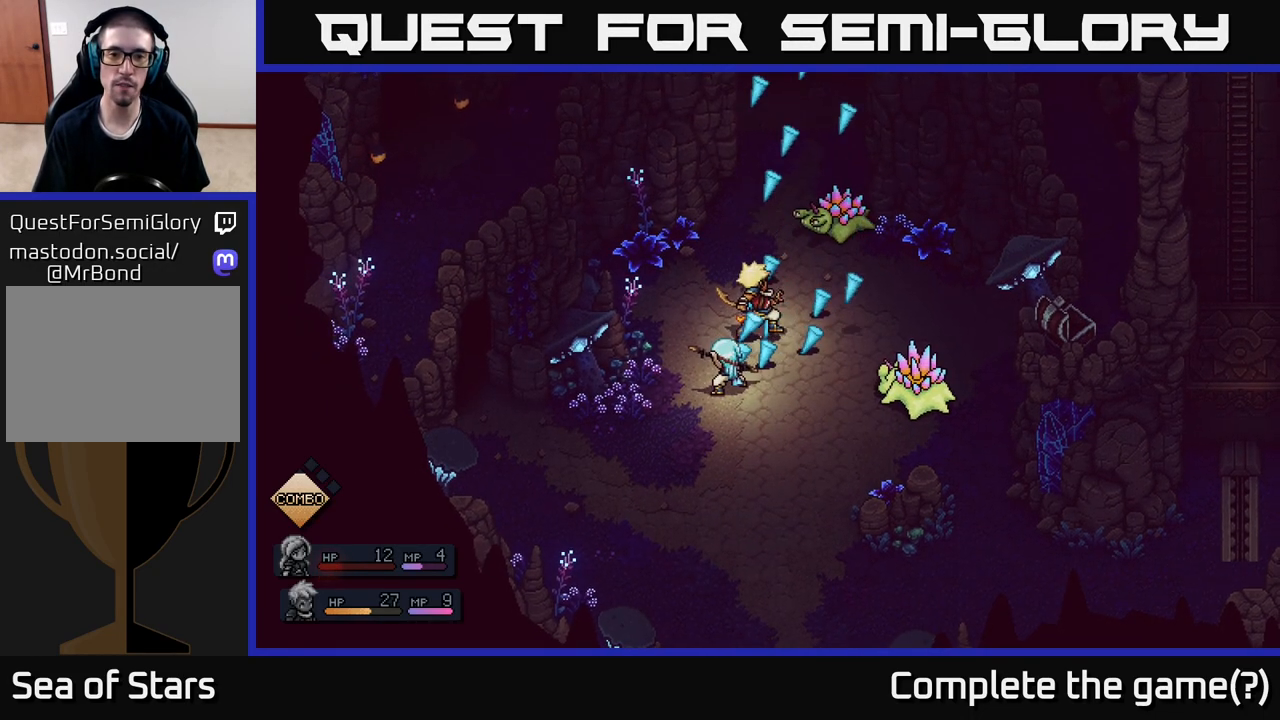
{"buttons": [], "left_stick": "center", "right_stick": "center", "events": [[83, "A", "down"], [250, "A", "up"]]}
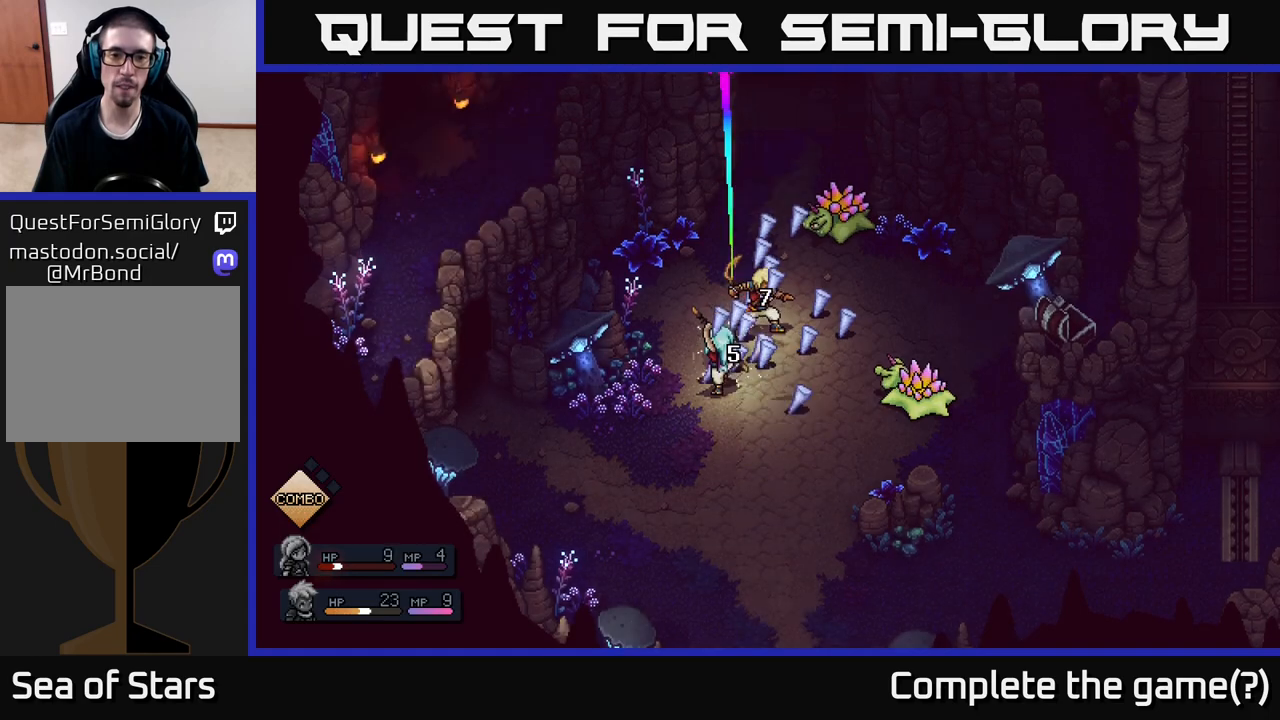
{"buttons": [], "left_stick": "center", "right_stick": "center", "events": []}
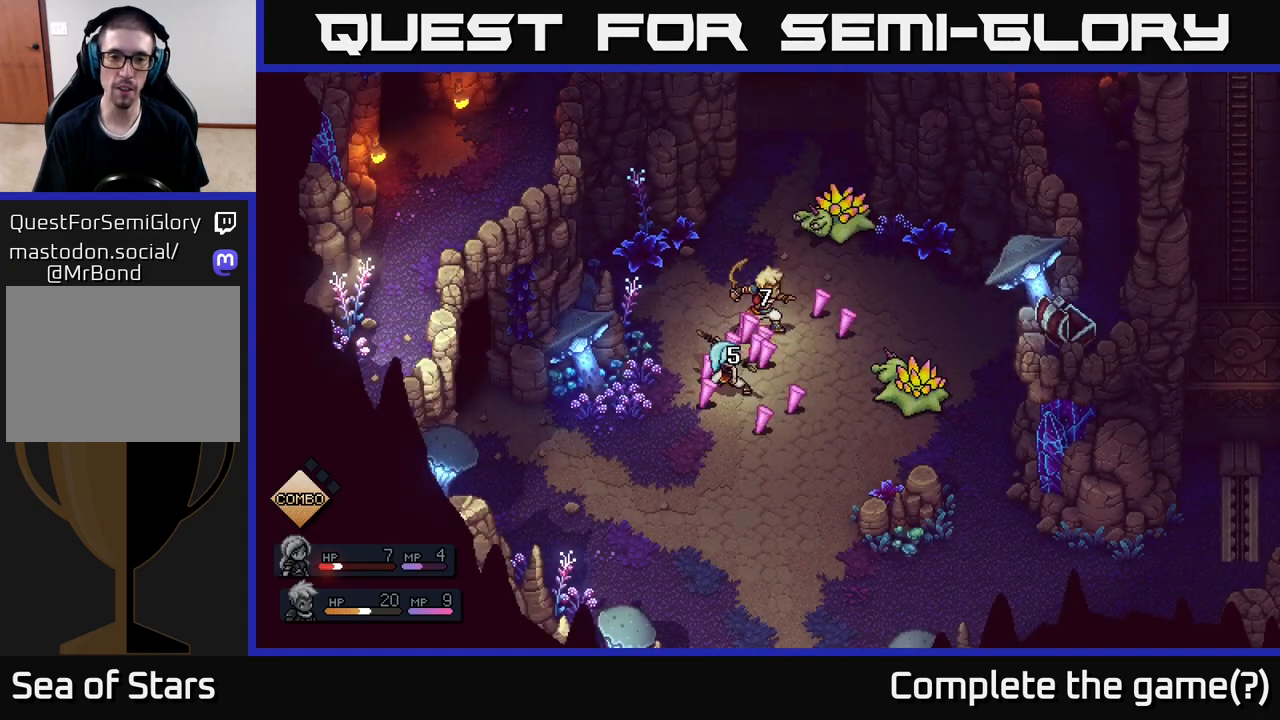
{"buttons": [], "left_stick": "center", "right_stick": "center", "events": []}
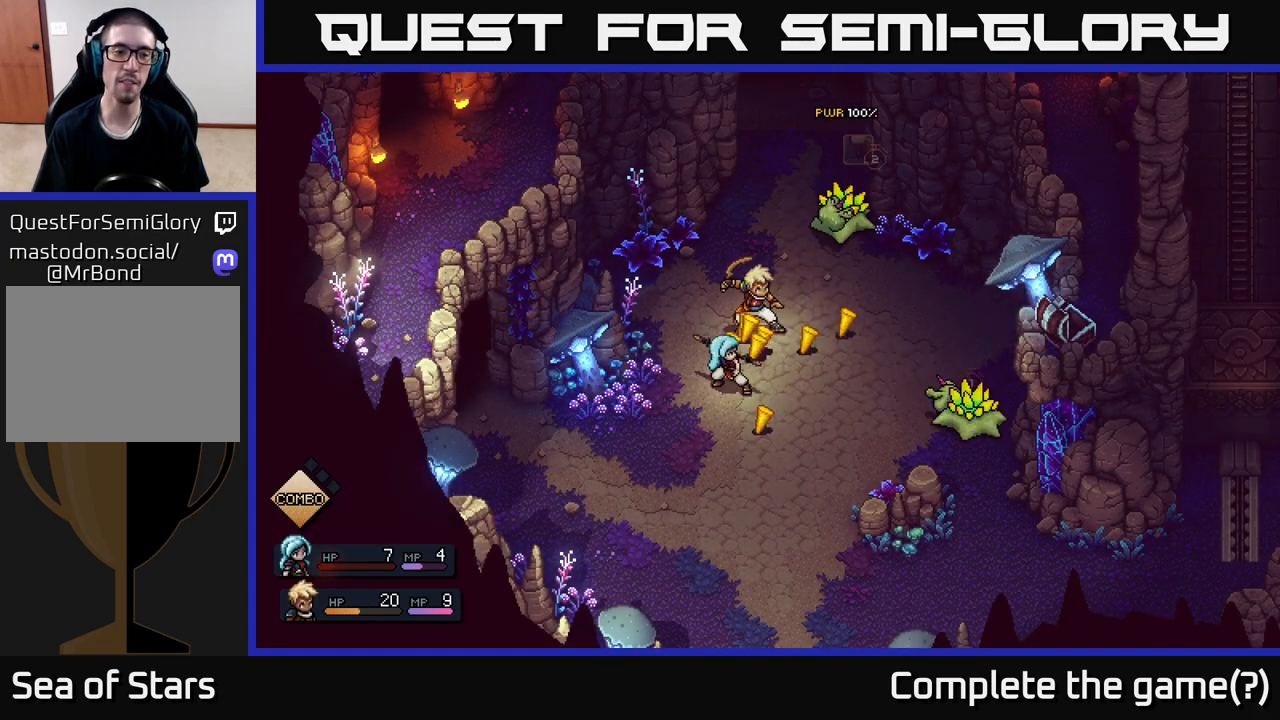
{"buttons": [], "left_stick": "center", "right_stick": "center", "events": []}
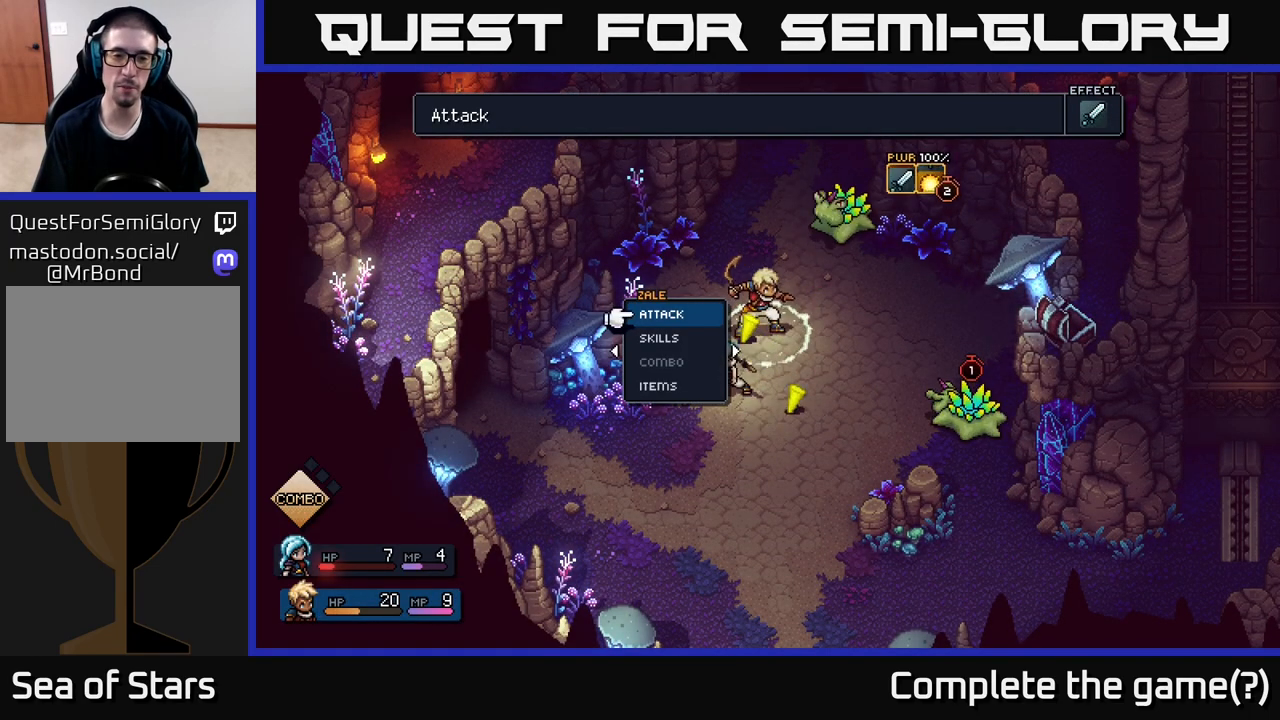
{"buttons": [], "left_stick": "center", "right_stick": "center", "events": []}
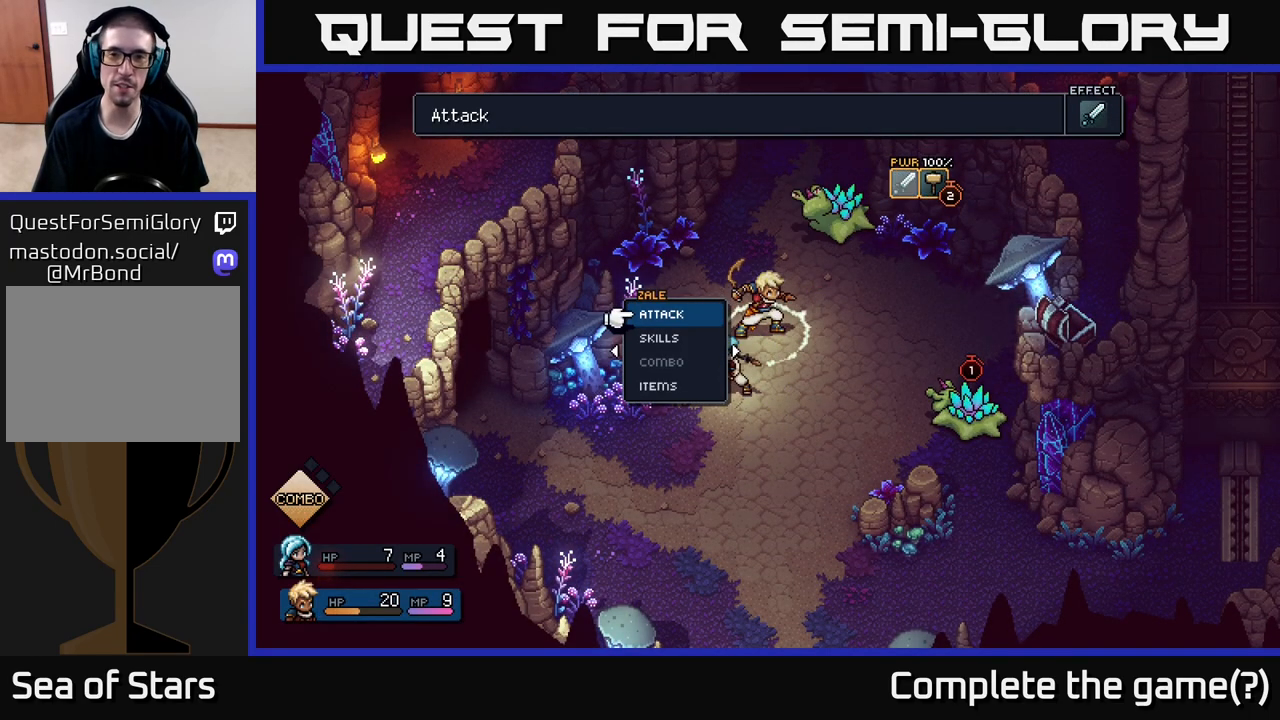
{"buttons": [], "left_stick": "center", "right_stick": "center", "events": []}
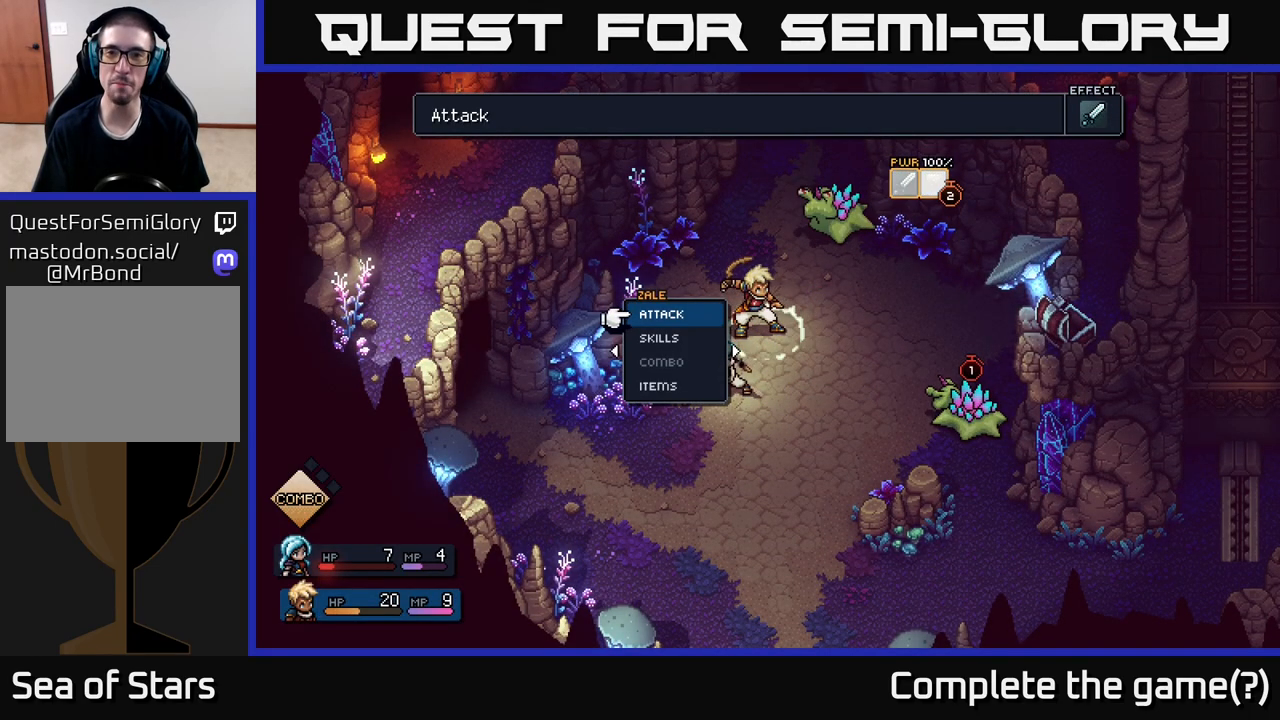
{"buttons": [], "left_stick": "center", "right_stick": "center", "events": []}
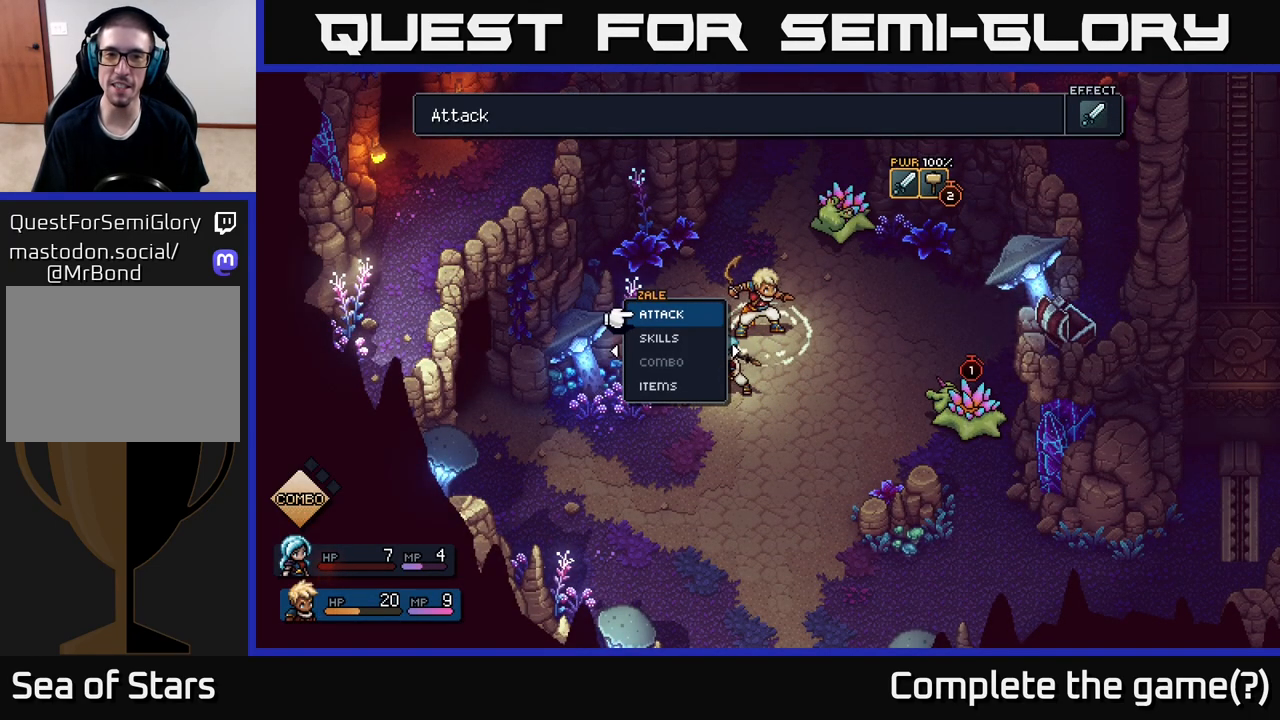
{"buttons": [], "left_stick": "center", "right_stick": "center", "events": []}
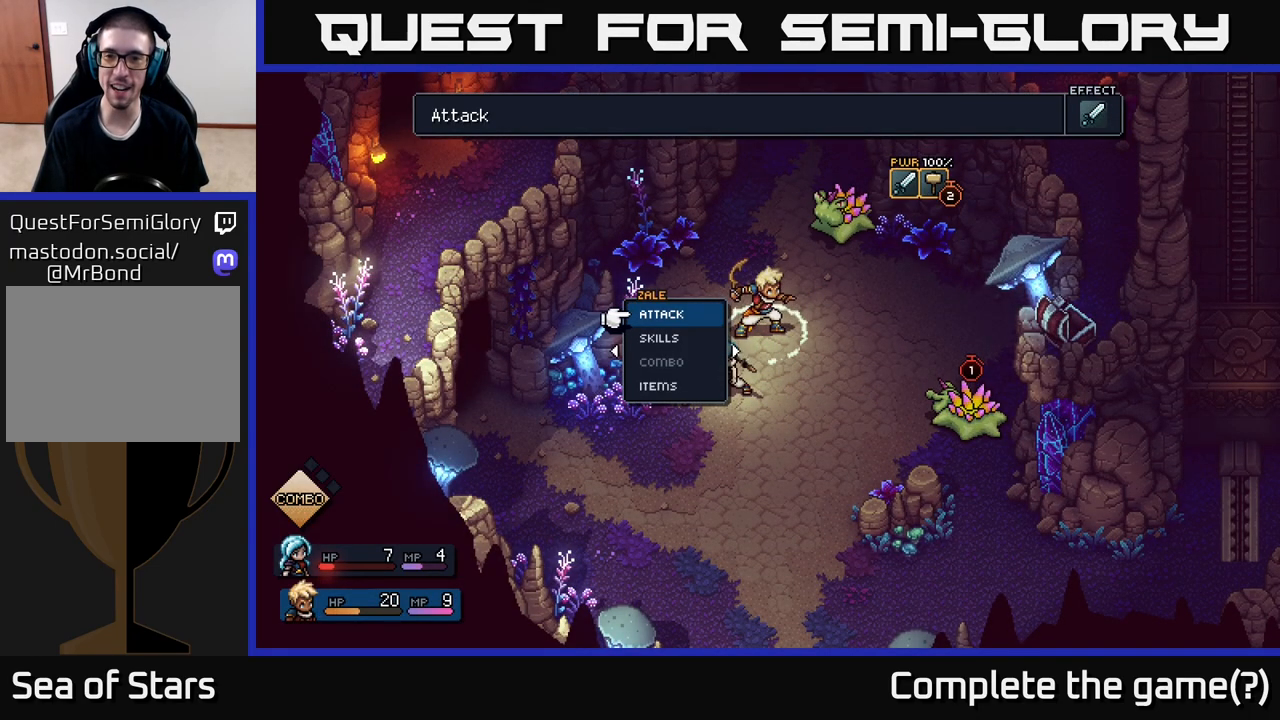
{"buttons": [], "left_stick": "center", "right_stick": "center", "events": [[133, "A", "down"], [233, "A", "up"]]}
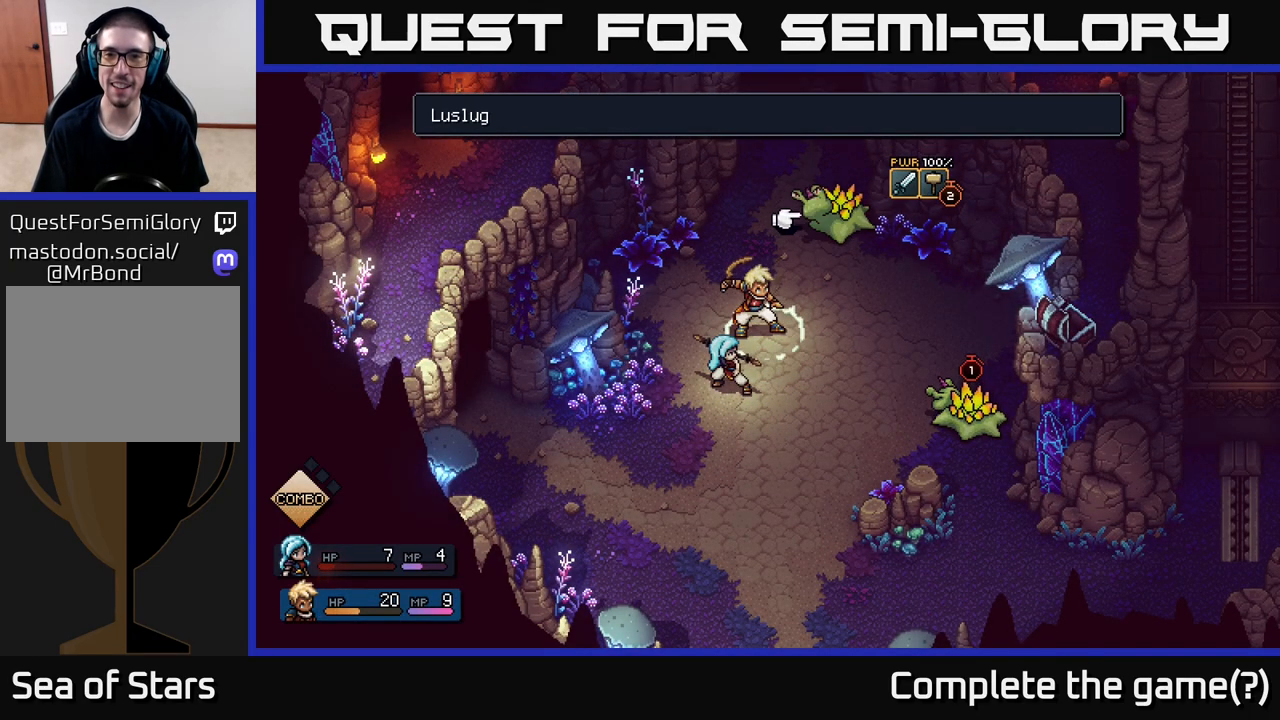
{"buttons": [], "left_stick": "center", "right_stick": "center", "events": [[183, "left_stick", "right"], [383, "left_stick", "center"]]}
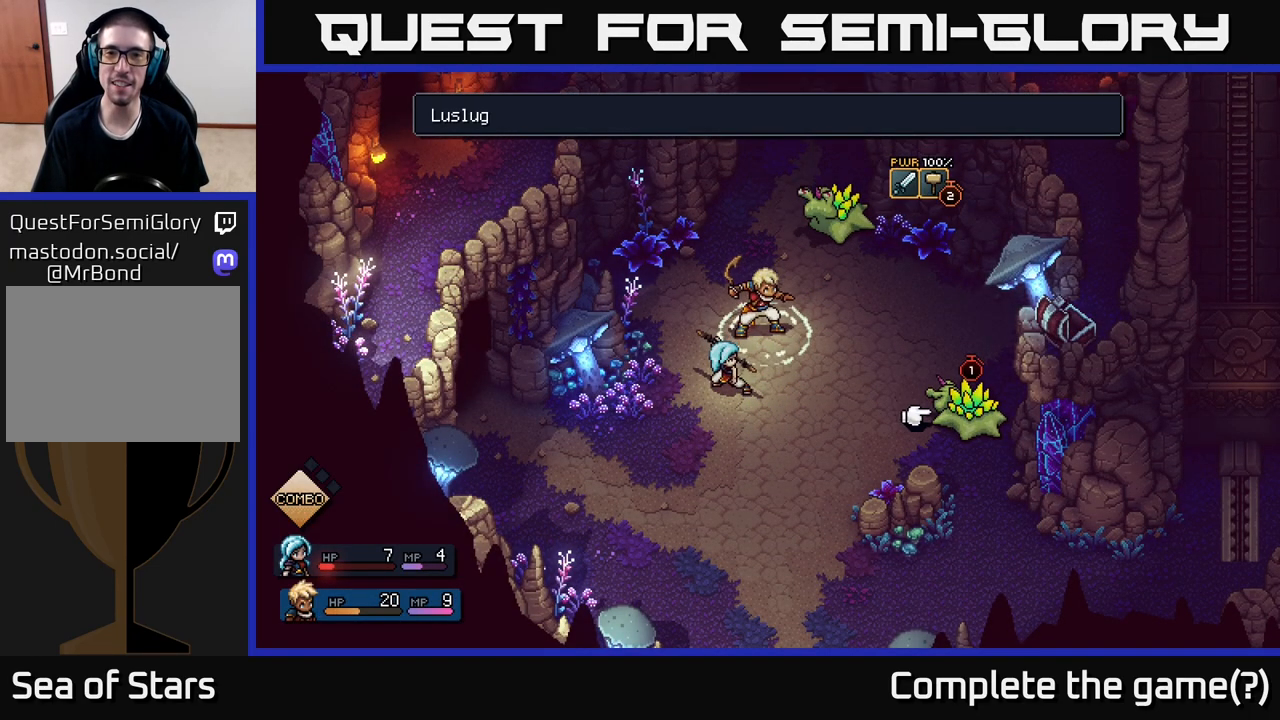
{"buttons": [], "left_stick": "left", "right_stick": "center", "events": [[467, "left_stick", "left"]]}
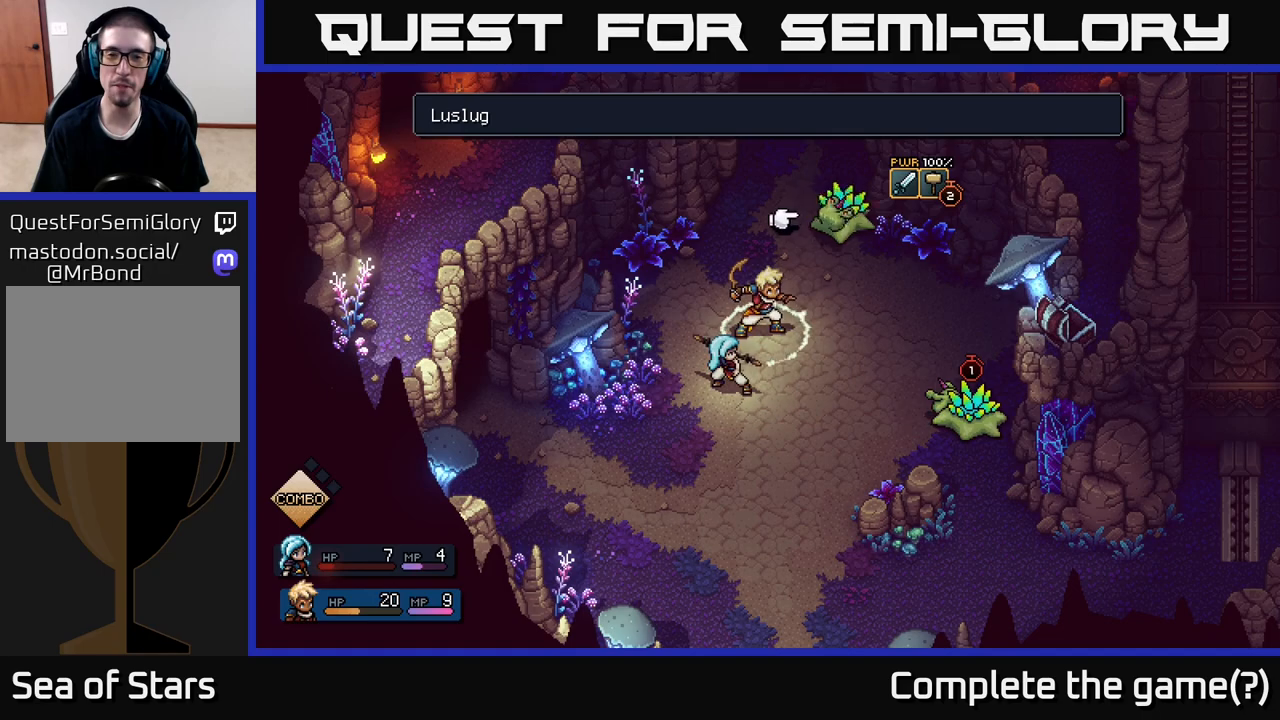
{"buttons": [], "left_stick": "center", "right_stick": "center", "events": [[167, "left_stick", "center"]]}
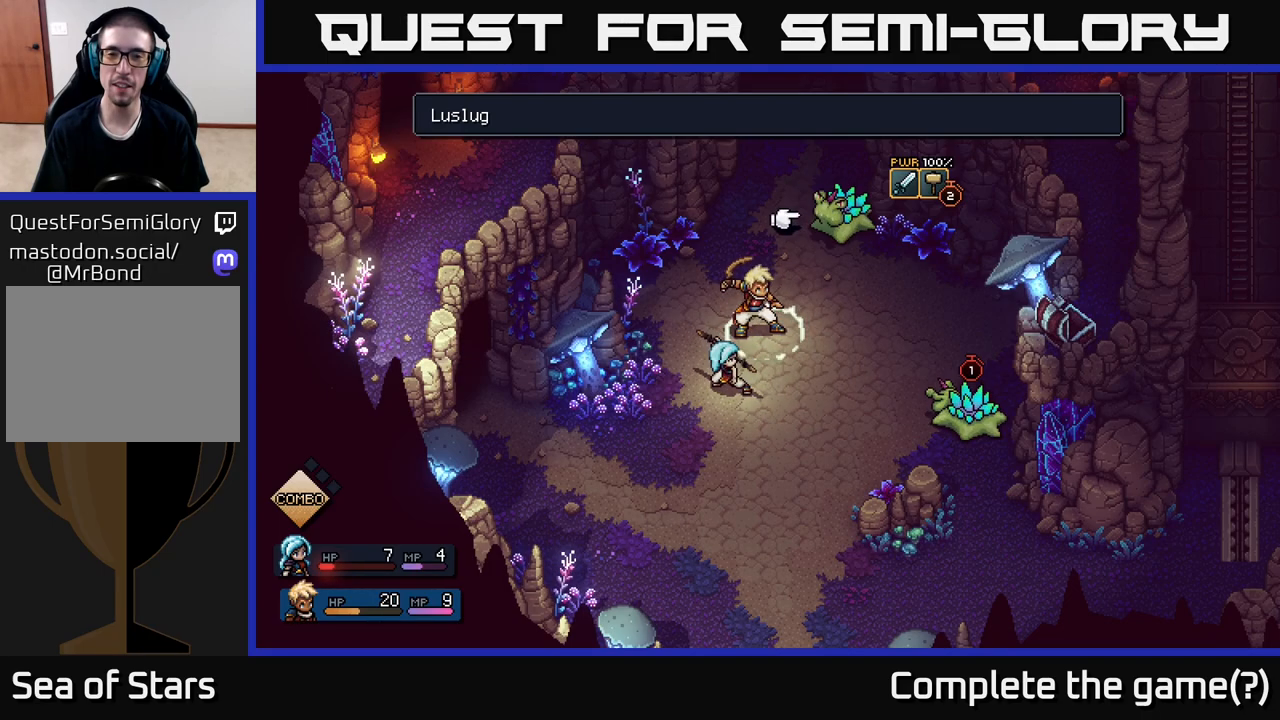
{"buttons": [], "left_stick": "center", "right_stick": "center", "events": [[33, "A", "down"], [117, "A", "up"]]}
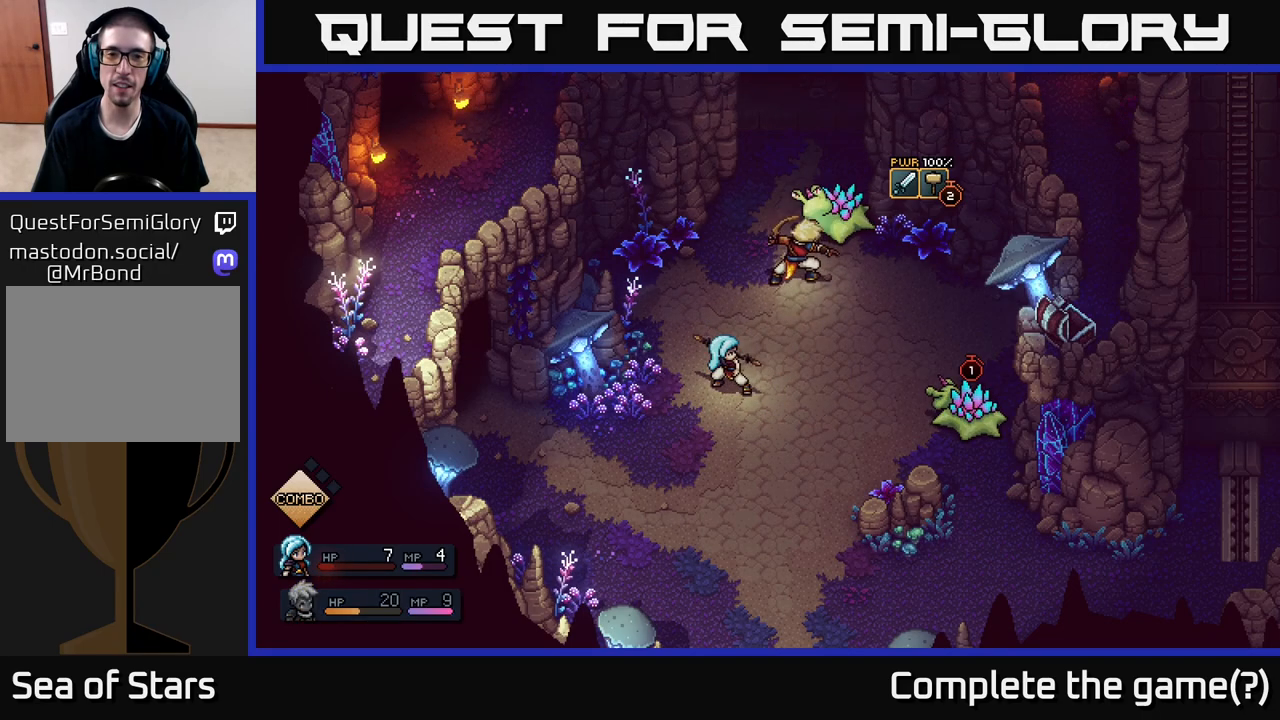
{"buttons": [], "left_stick": "center", "right_stick": "center", "events": []}
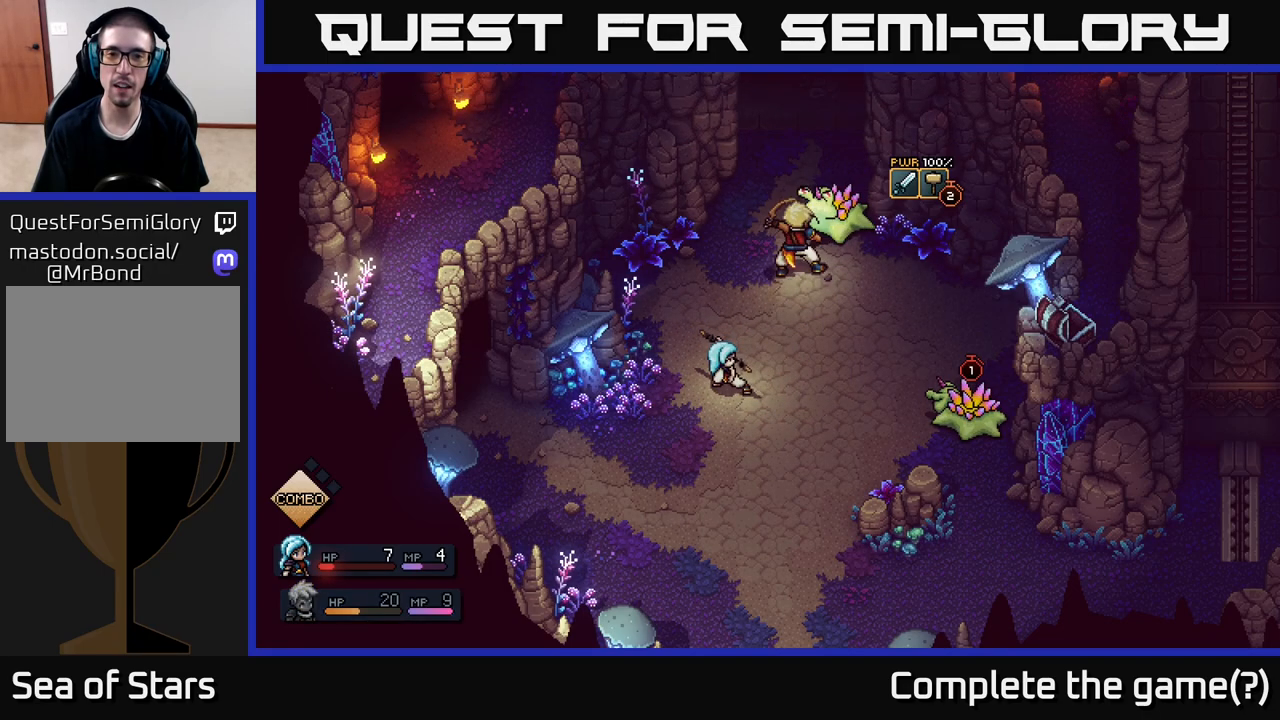
{"buttons": [], "left_stick": "center", "right_stick": "center", "events": [[83, "A", "down"], [183, "A", "up"]]}
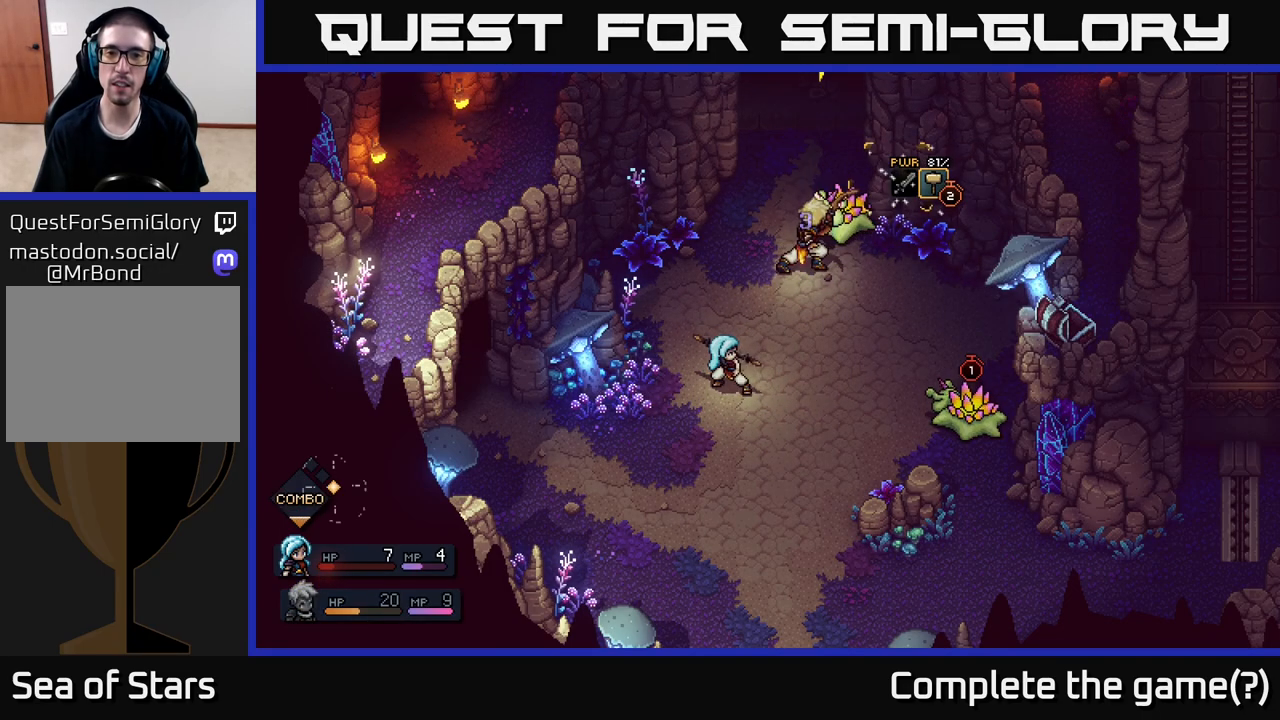
{"buttons": [], "left_stick": "center", "right_stick": "center", "events": [[17, "A", "down"], [100, "A", "up"]]}
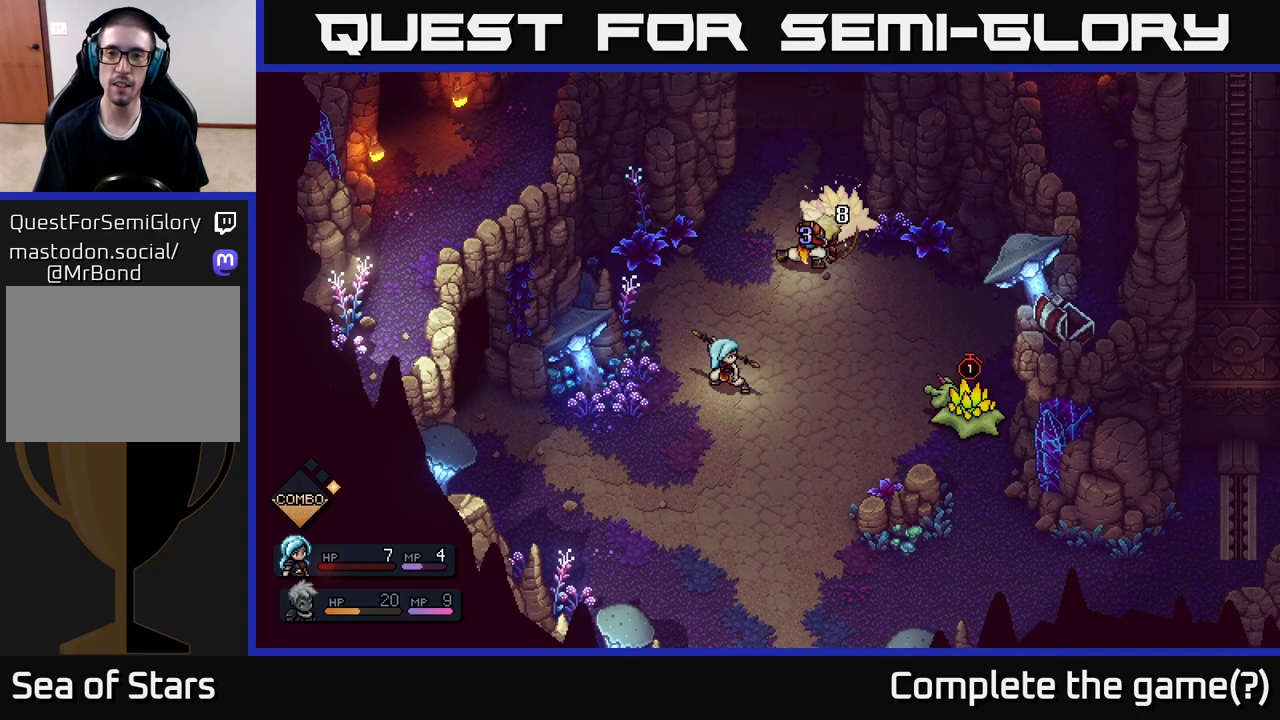
{"buttons": [], "left_stick": "center", "right_stick": "center", "events": []}
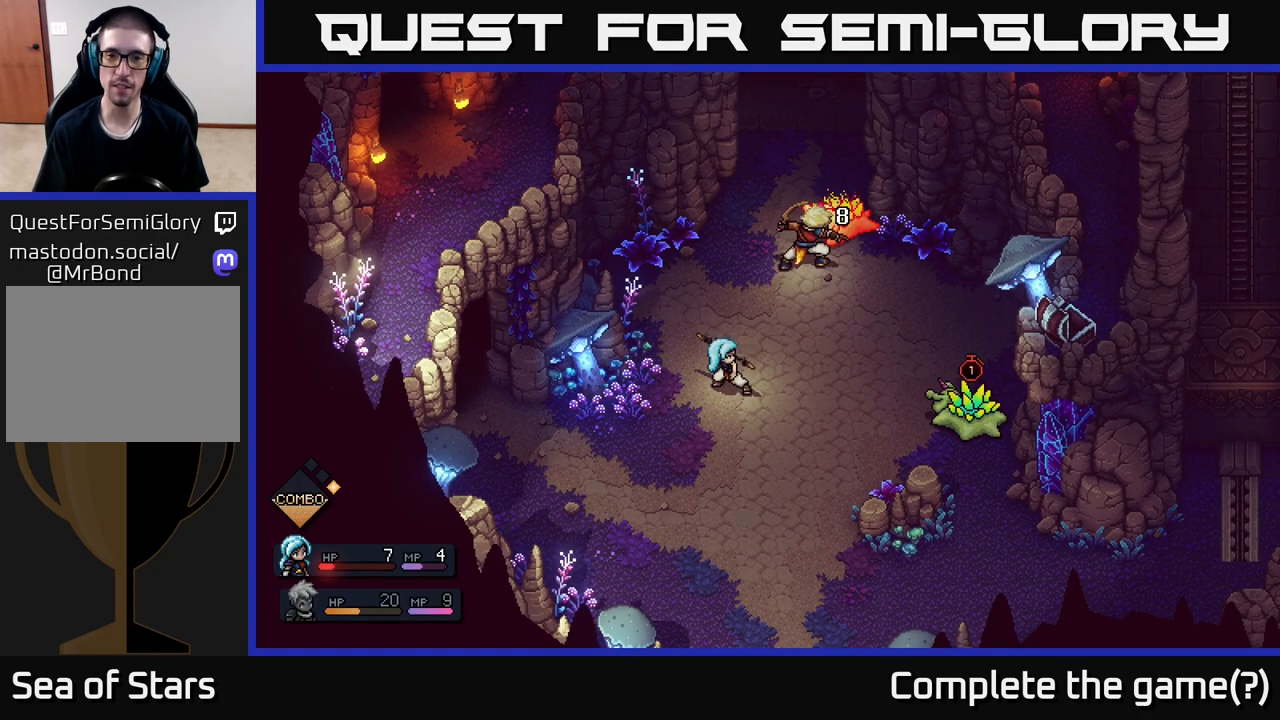
{"buttons": [], "left_stick": "center", "right_stick": "center", "events": []}
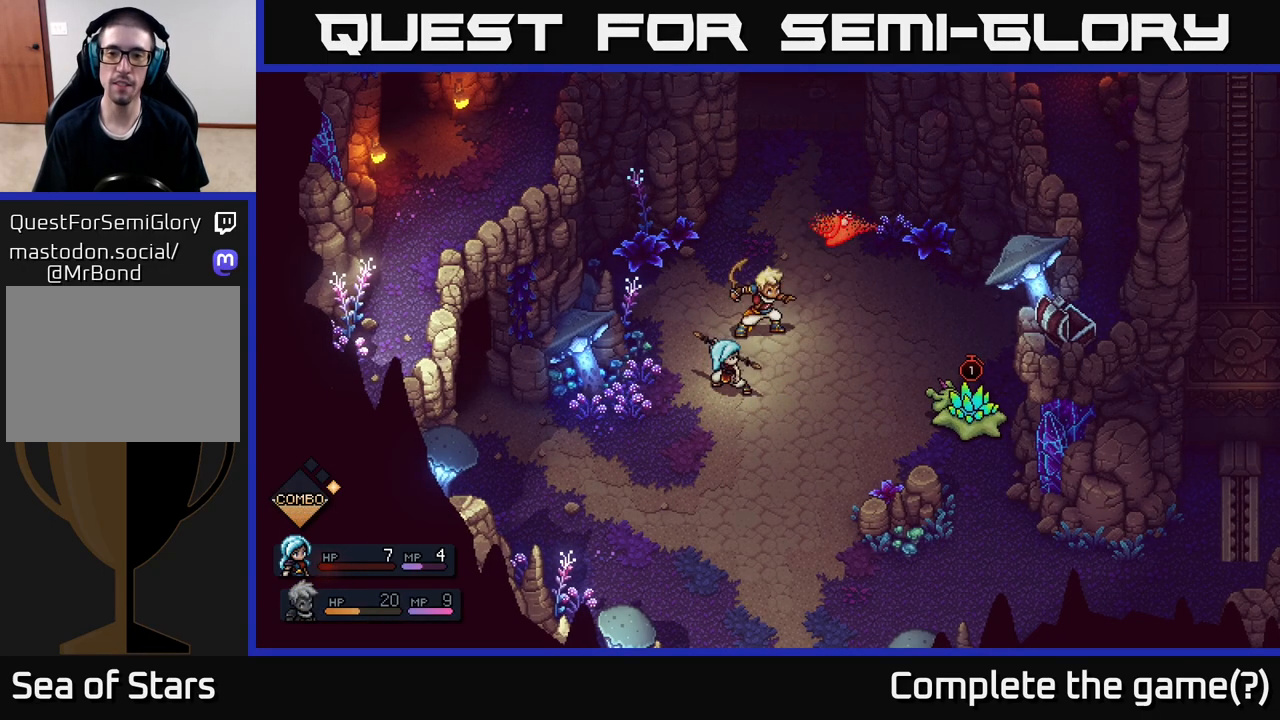
{"buttons": [], "left_stick": "center", "right_stick": "center", "events": []}
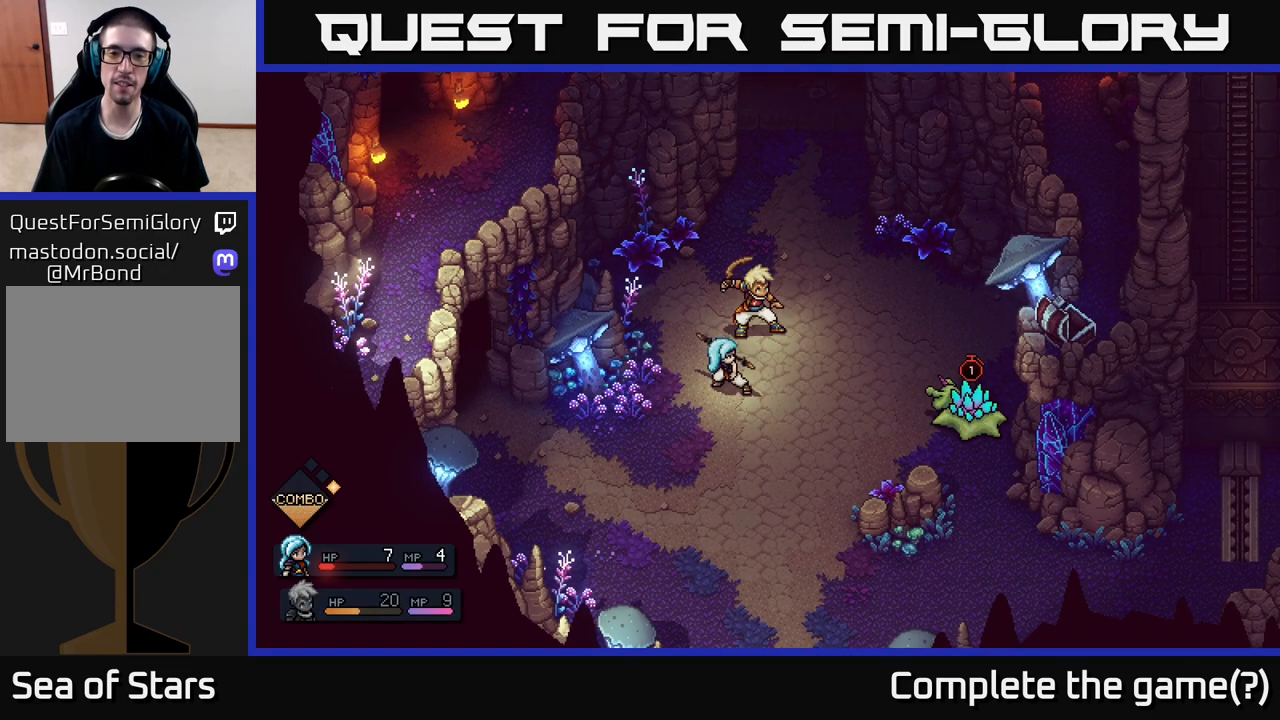
{"buttons": [], "left_stick": "center", "right_stick": "center", "events": []}